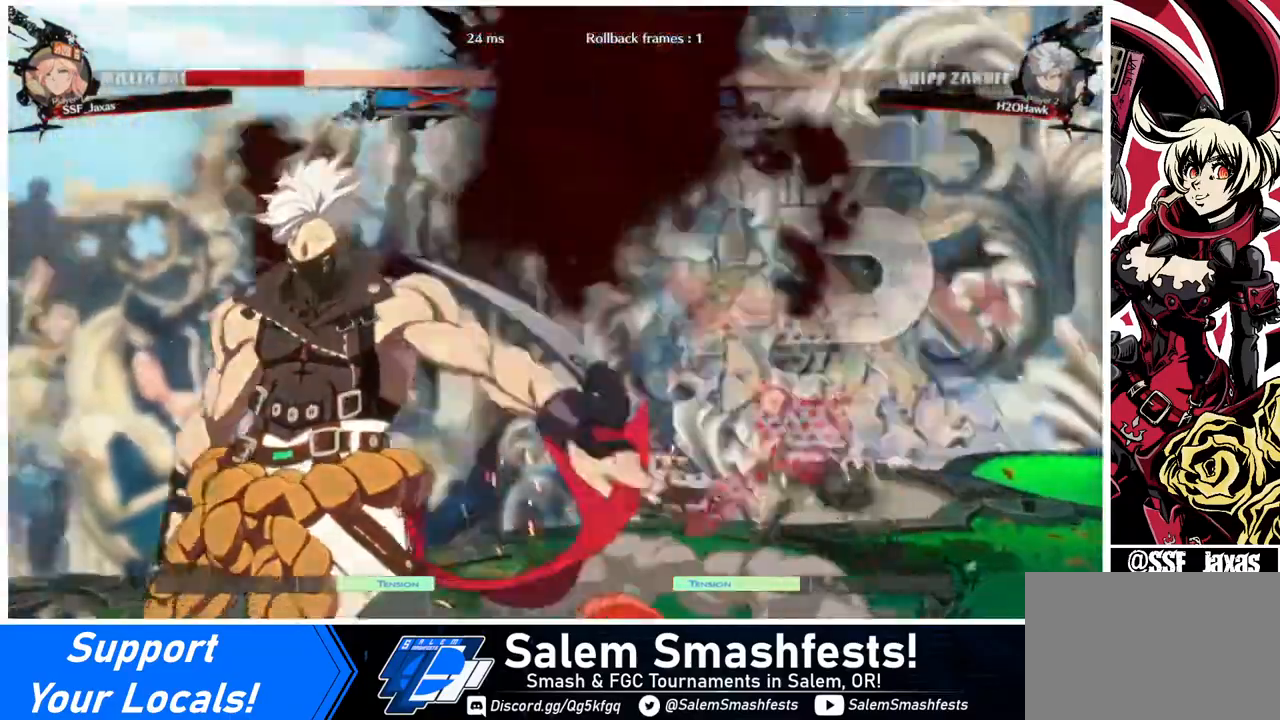
Gameplay with a controller (arcade stick); each line is a JSON object with the inputs held at the frame after it. "events" lists button and stick changes between this image and that frame as [ms after this image, input, new state], when the widget could be followed in between. Not read: L3 R3.
{"buttons": ["DPAD_RIGHT"], "events": [[40, "DPAD_RIGHT", "down"], [440, "DPAD_DOWN", "up"]]}
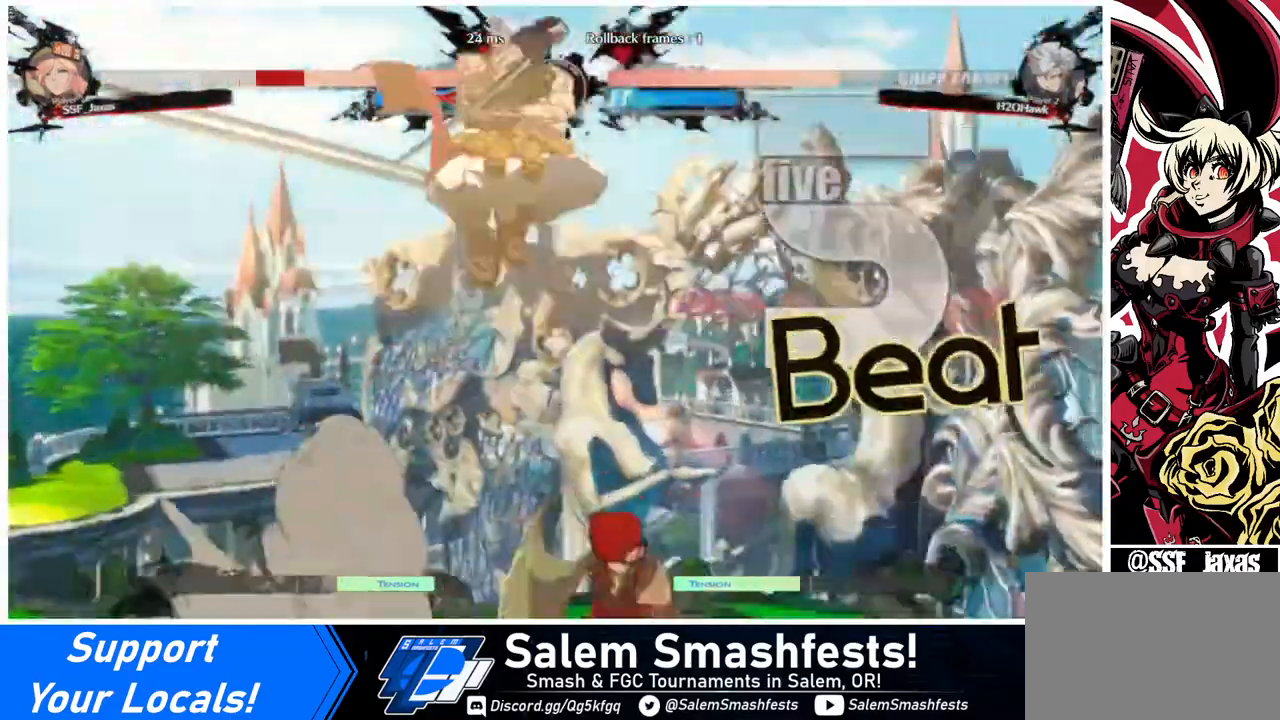
{"buttons": ["DPAD_RIGHT"], "events": [[320, "L1", "down"], [400, "L1", "up"]]}
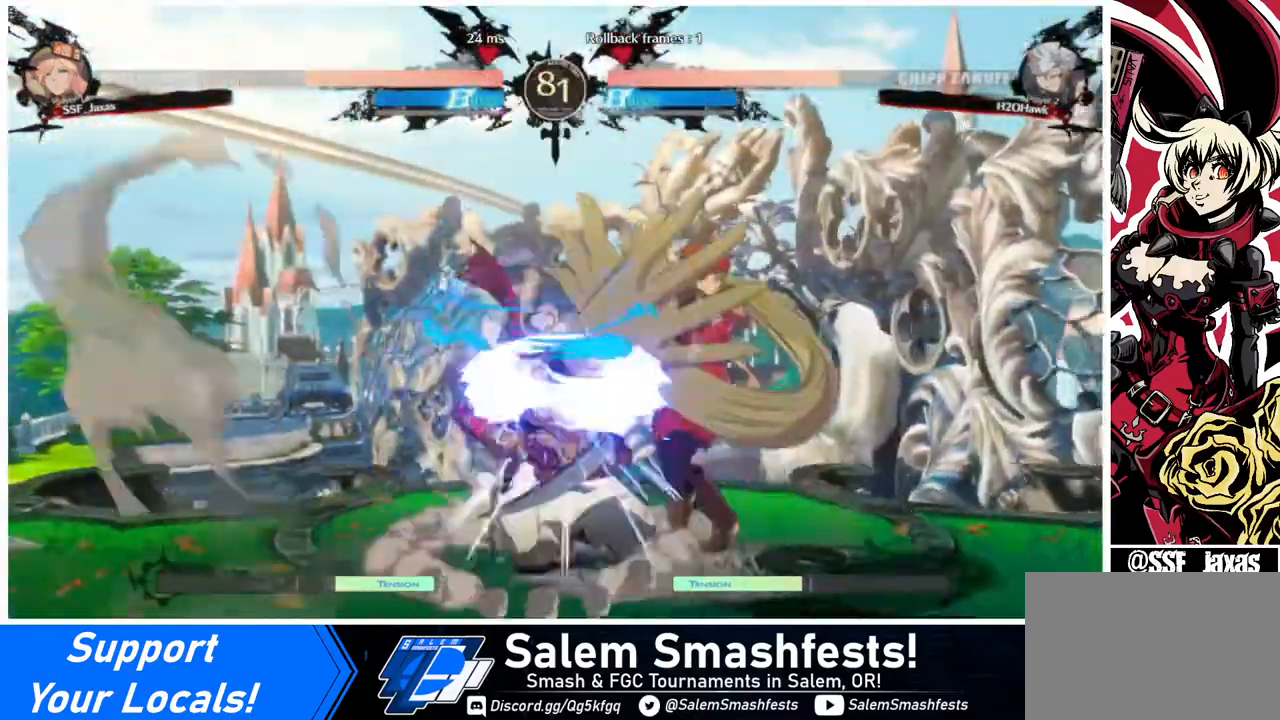
{"buttons": ["DPAD_DOWN", "DPAD_RIGHT"], "events": [[160, "DPAD_DOWN", "down"]]}
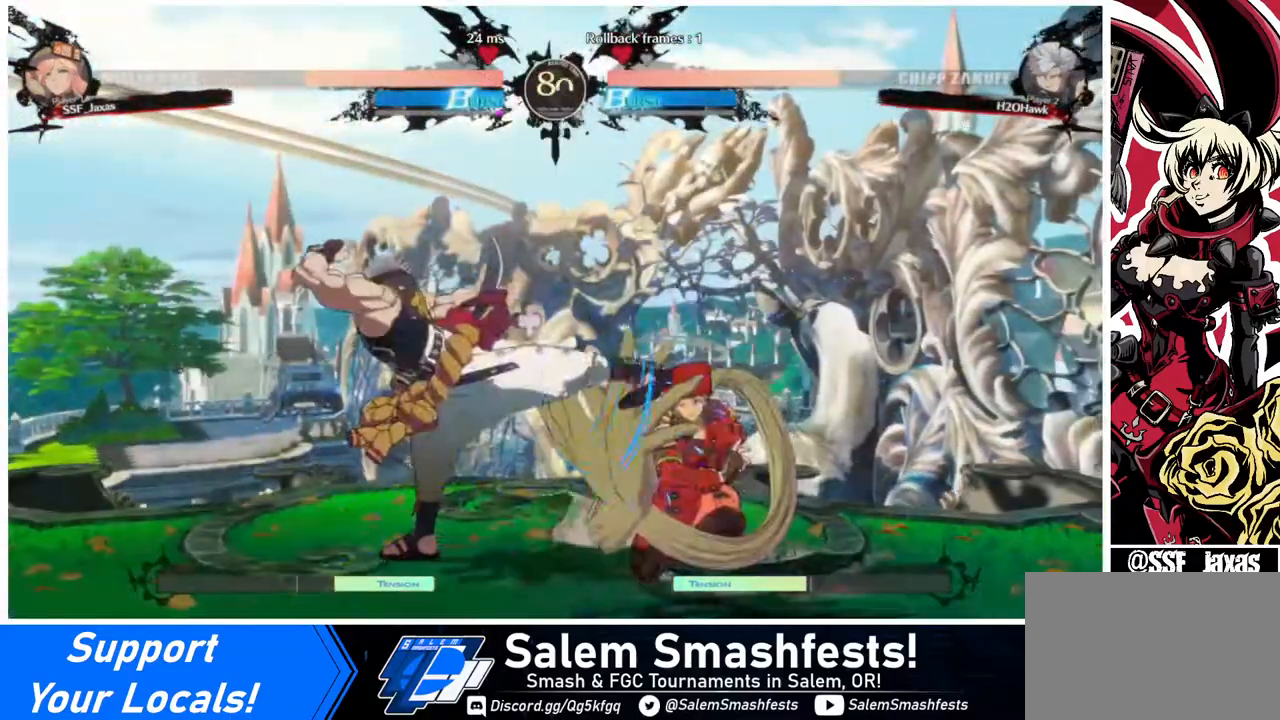
{"buttons": ["DPAD_RIGHT"], "events": [[480, "DPAD_DOWN", "up"]]}
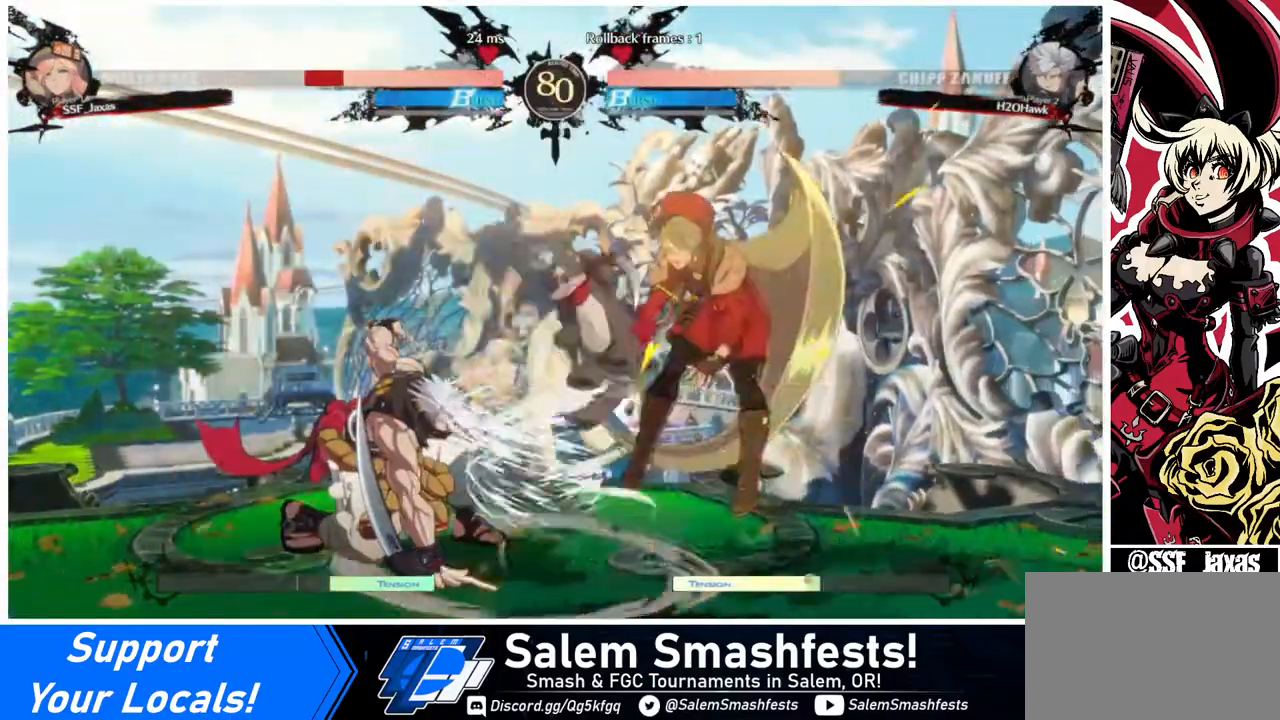
{"buttons": ["DPAD_RIGHT"], "events": []}
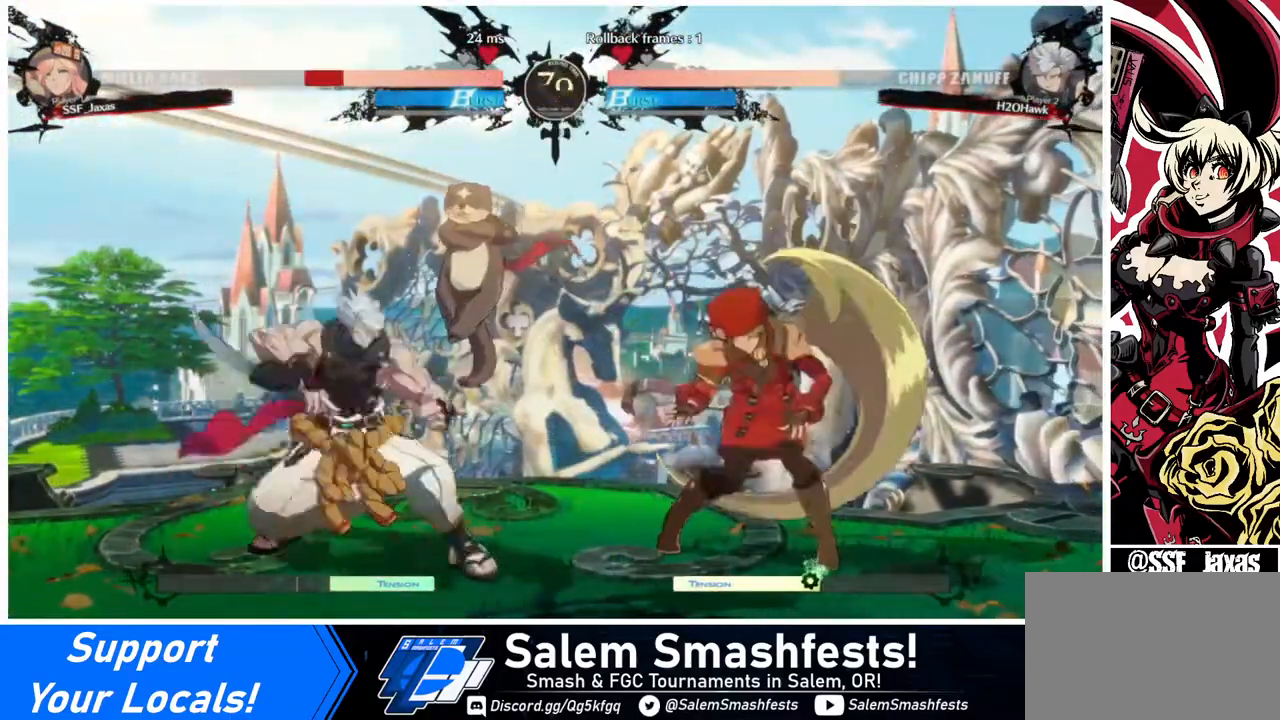
{"buttons": ["DPAD_RIGHT"], "events": [[280, "L1", "down"], [320, "L1", "up"]]}
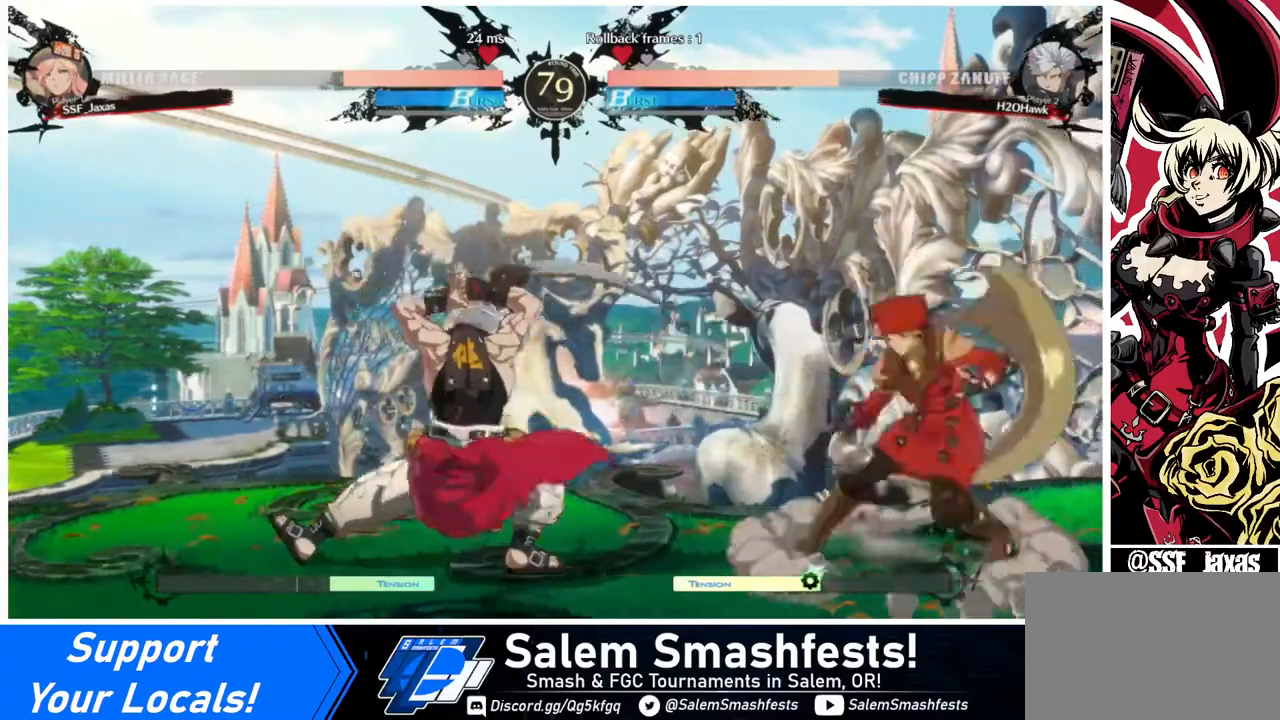
{"buttons": ["DPAD_LEFT"], "events": [[40, "DPAD_RIGHT", "up"], [160, "DPAD_LEFT", "down"]]}
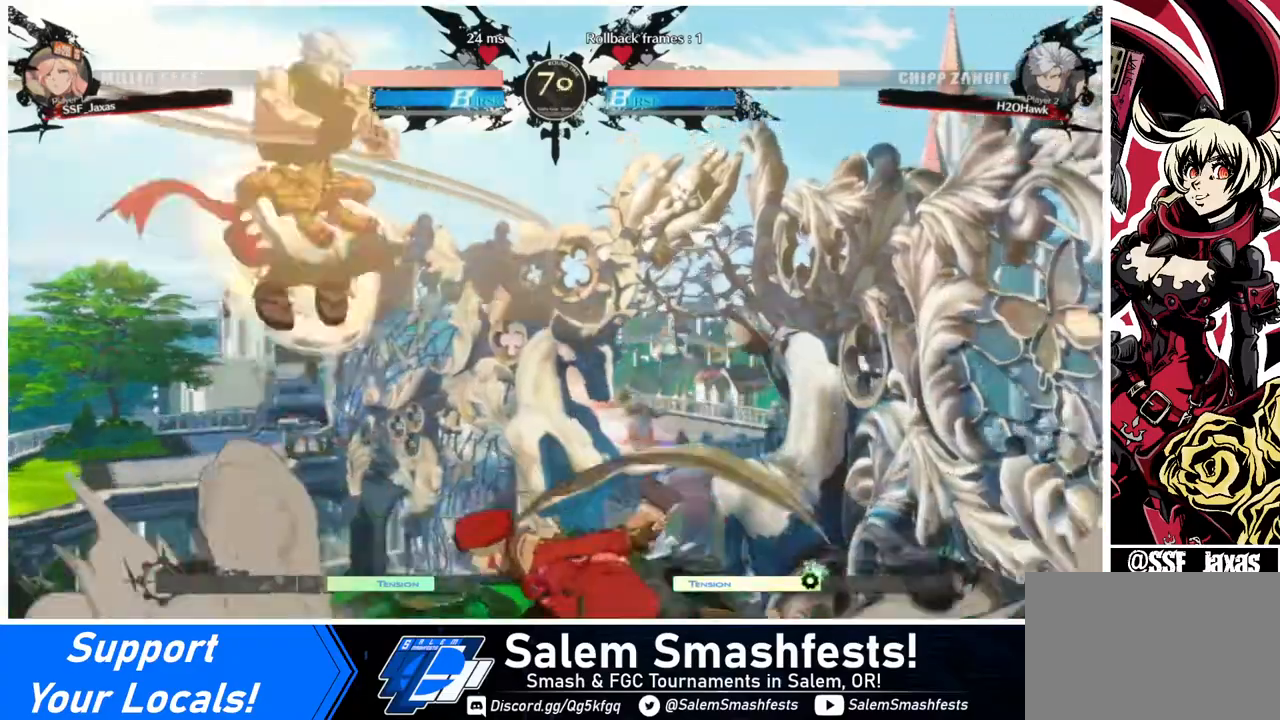
{"buttons": [], "events": [[80, "DPAD_LEFT", "up"], [80, "TRIANGLE", "down"], [120, "TRIANGLE", "up"]]}
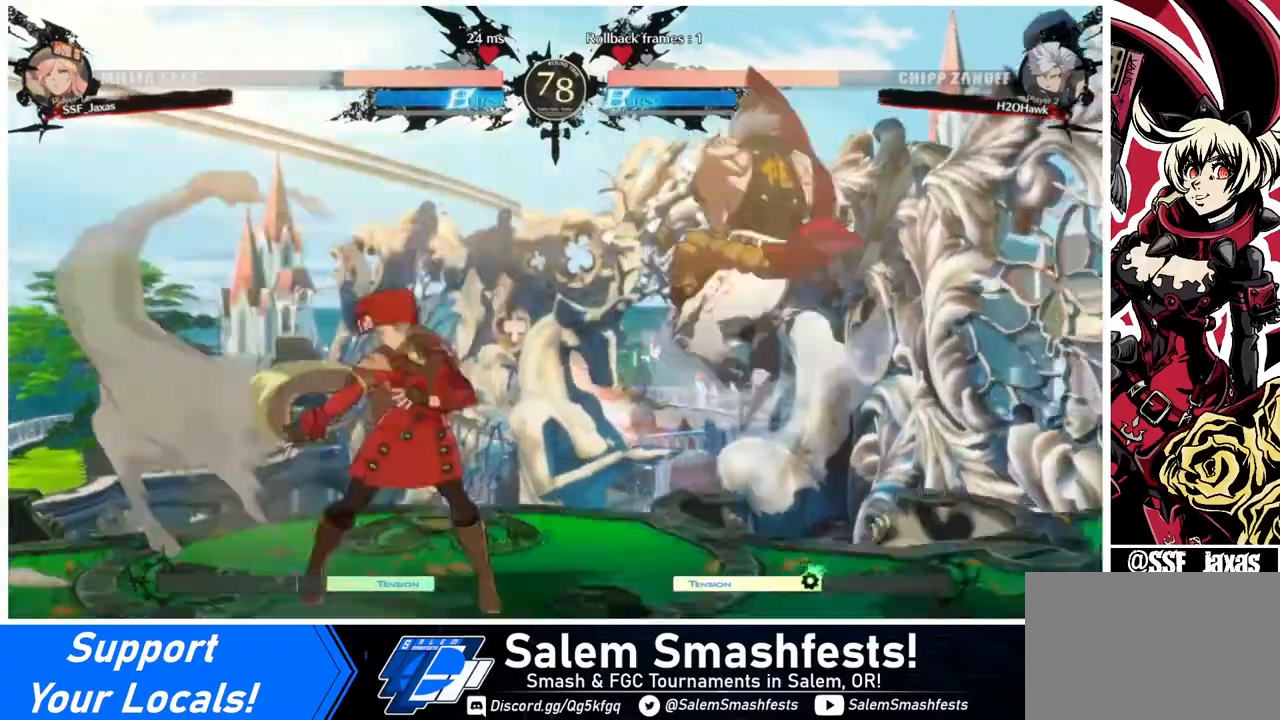
{"buttons": [], "events": [[40, "DPAD_LEFT", "down"], [200, "DPAD_LEFT", "up"], [240, "DPAD_LEFT", "down"], [400, "DPAD_LEFT", "up"], [440, "DPAD_RIGHT", "down"], [480, "DPAD_RIGHT", "up"]]}
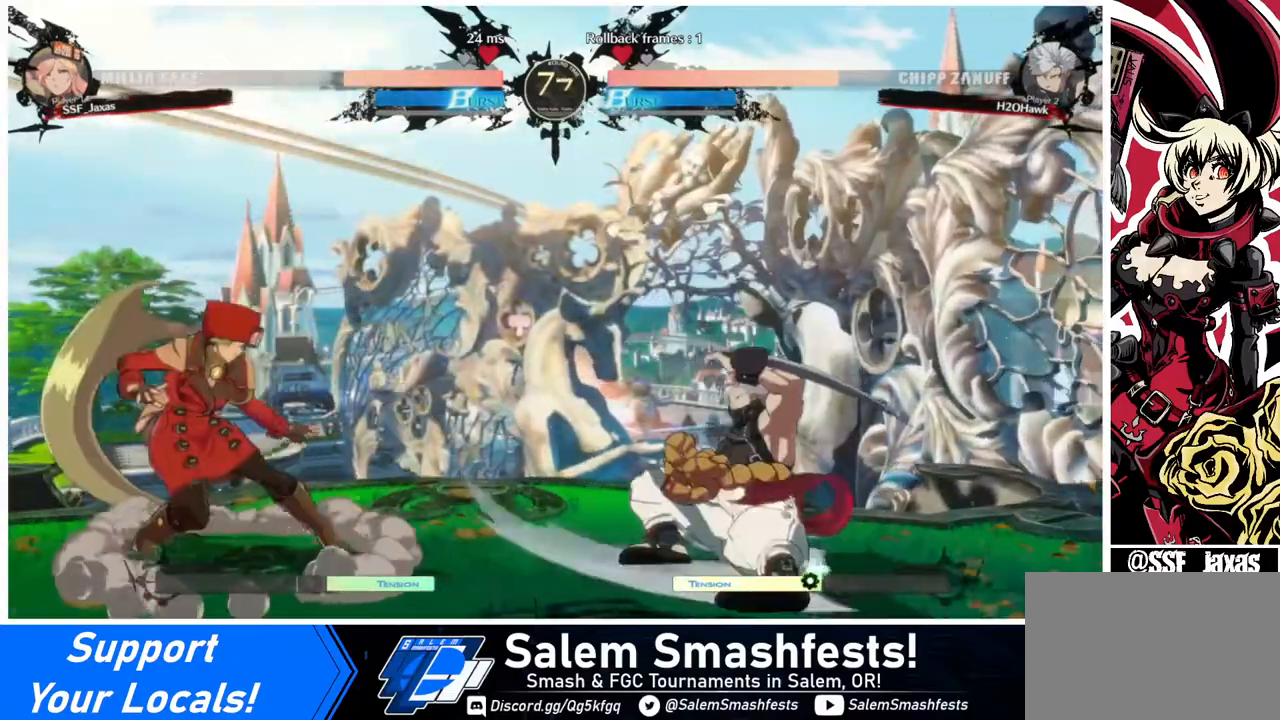
{"buttons": ["DPAD_LEFT"], "events": [[40, "DPAD_RIGHT", "down"], [320, "DPAD_RIGHT", "up"], [320, "DPAD_UP", "down"], [360, "DPAD_LEFT", "down"], [400, "DPAD_UP", "up"]]}
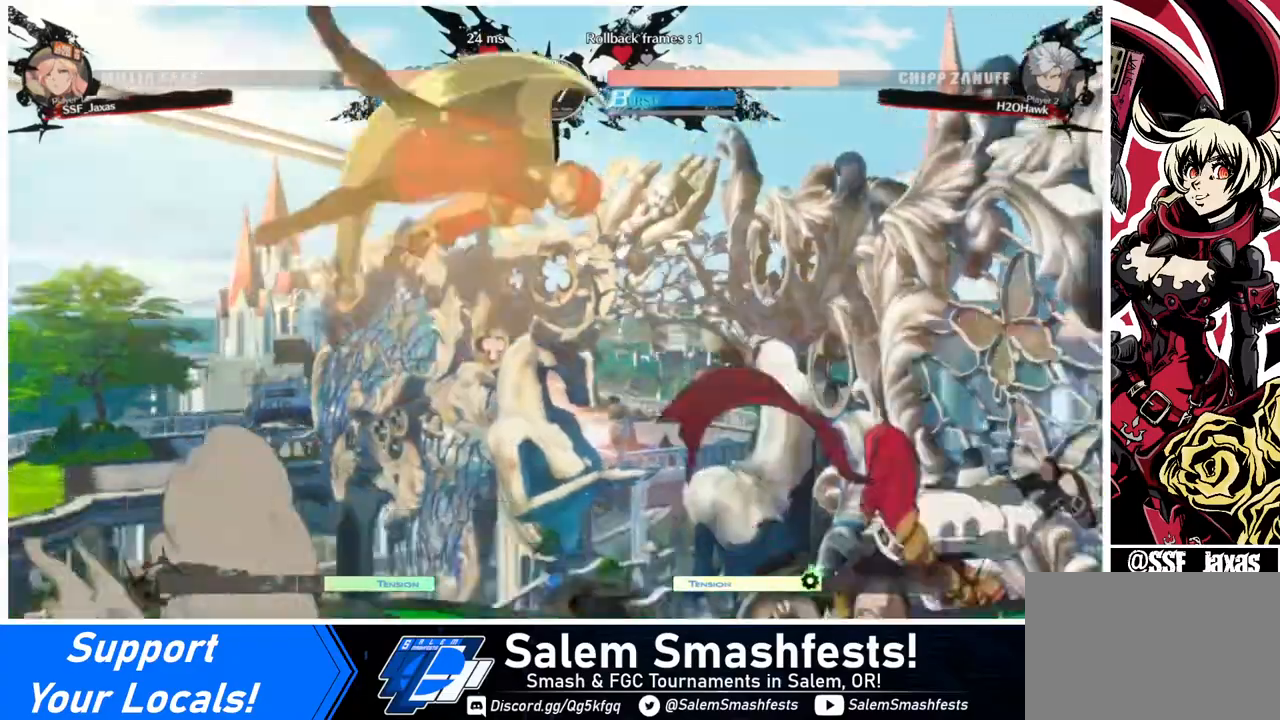
{"buttons": ["L1"], "events": [[40, "DPAD_LEFT", "up"], [240, "R1", "down"], [360, "R1", "up"], [520, "L1", "down"]]}
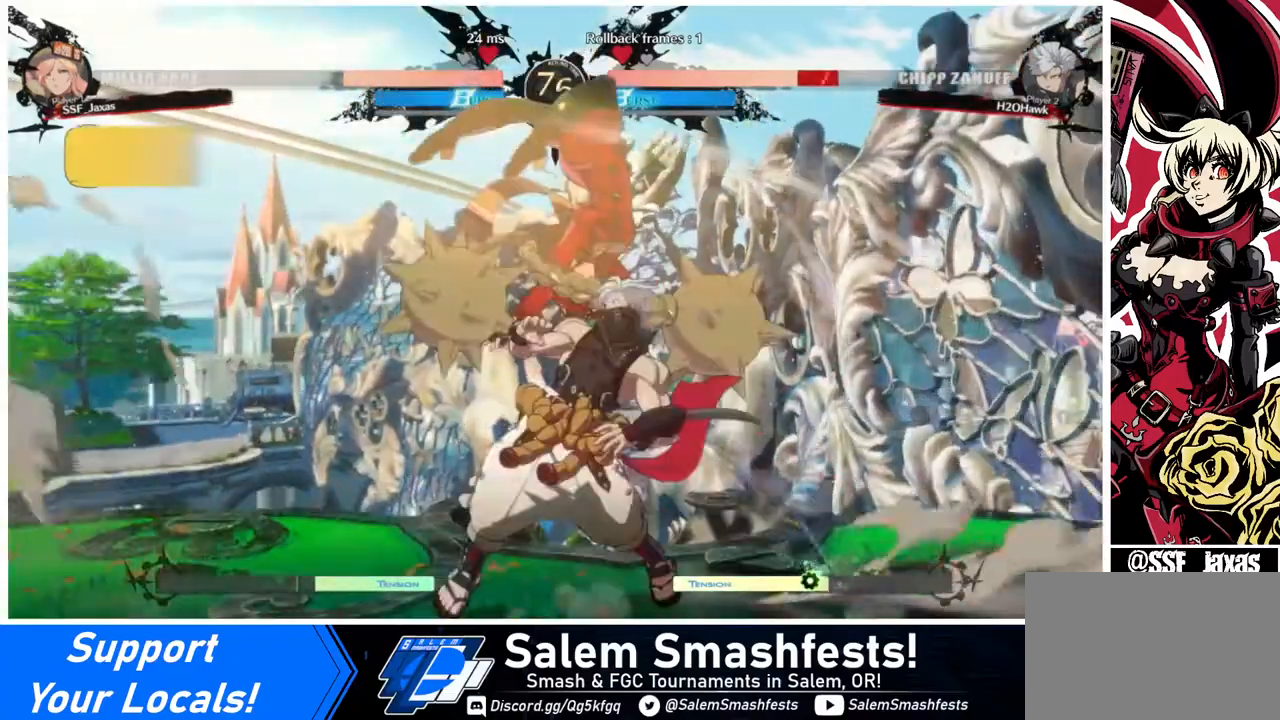
{"buttons": [], "events": [[160, "L1", "up"], [280, "R1", "down"], [320, "R1", "up"]]}
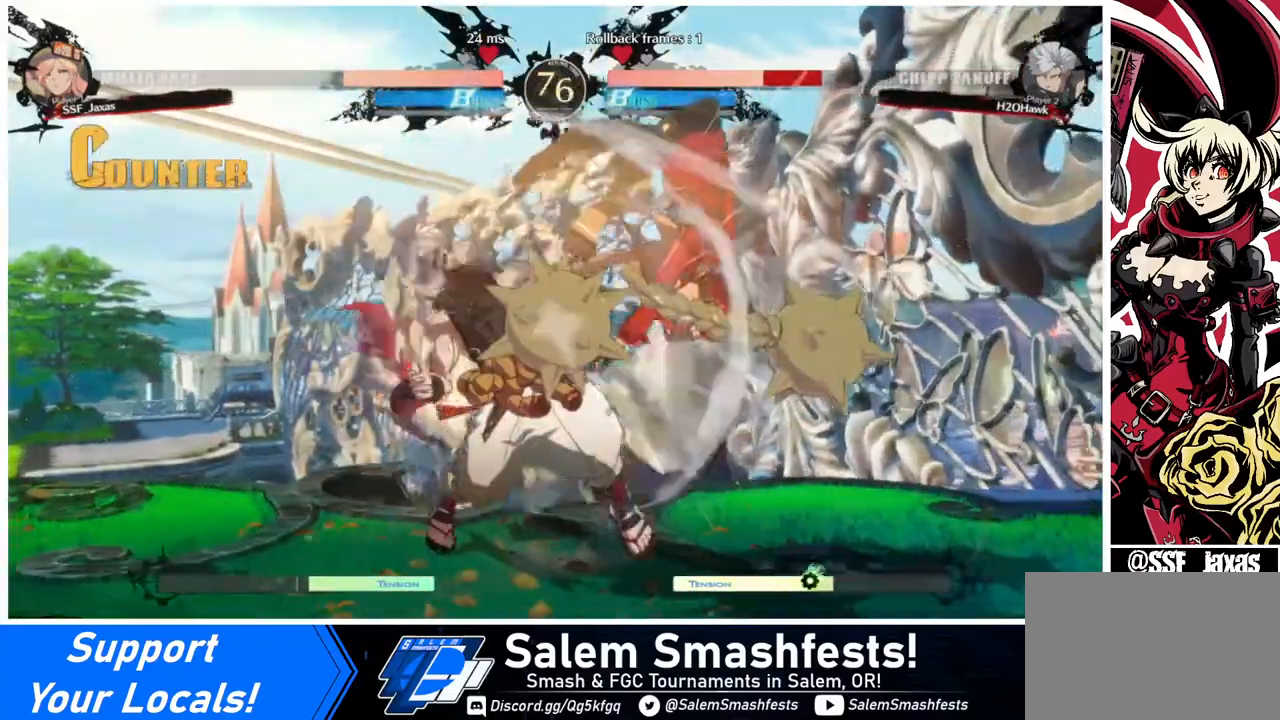
{"buttons": ["R2", "DPAD_DOWN"], "events": [[80, "DPAD_DOWN", "down"], [280, "SQUARE", "down"], [440, "SQUARE", "up"], [520, "R2", "down"]]}
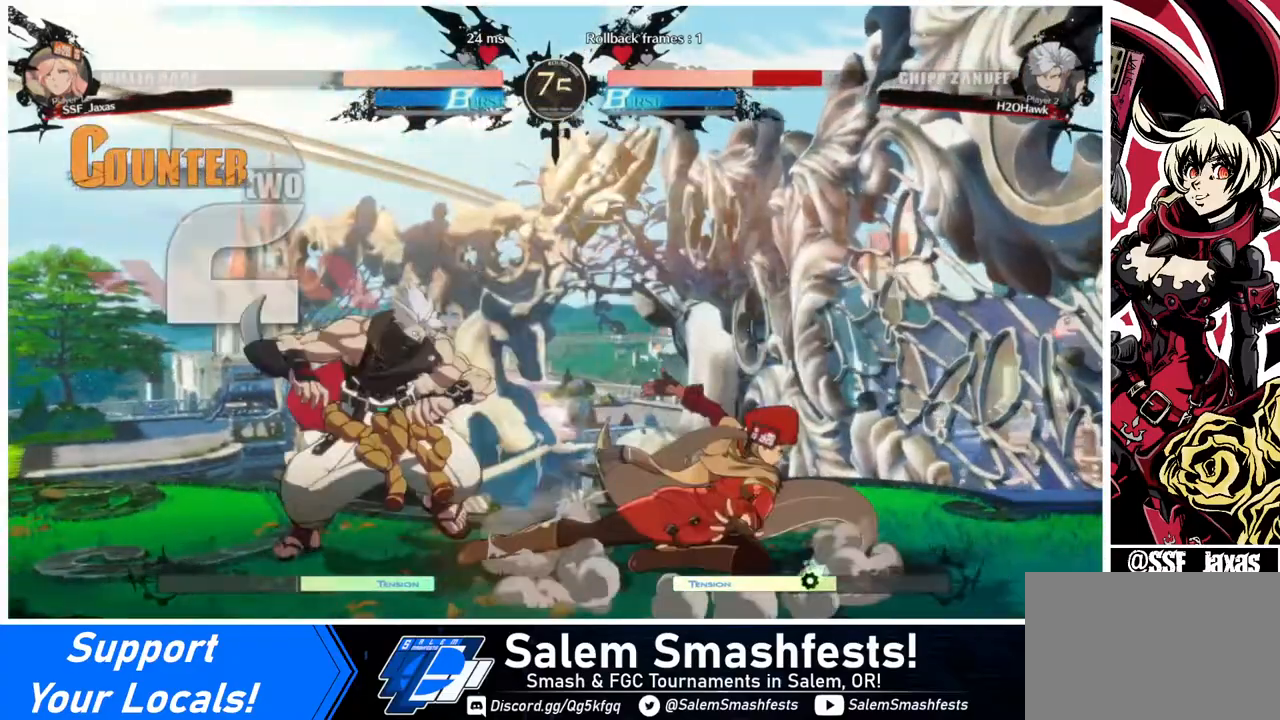
{"buttons": [], "events": [[80, "DPAD_DOWN", "up"], [120, "DPAD_DOWN", "down"], [120, "R2", "up"], [200, "DPAD_LEFT", "down"], [280, "DPAD_DOWN", "up"], [320, "R1", "down"], [440, "DPAD_LEFT", "up"], [480, "R1", "up"]]}
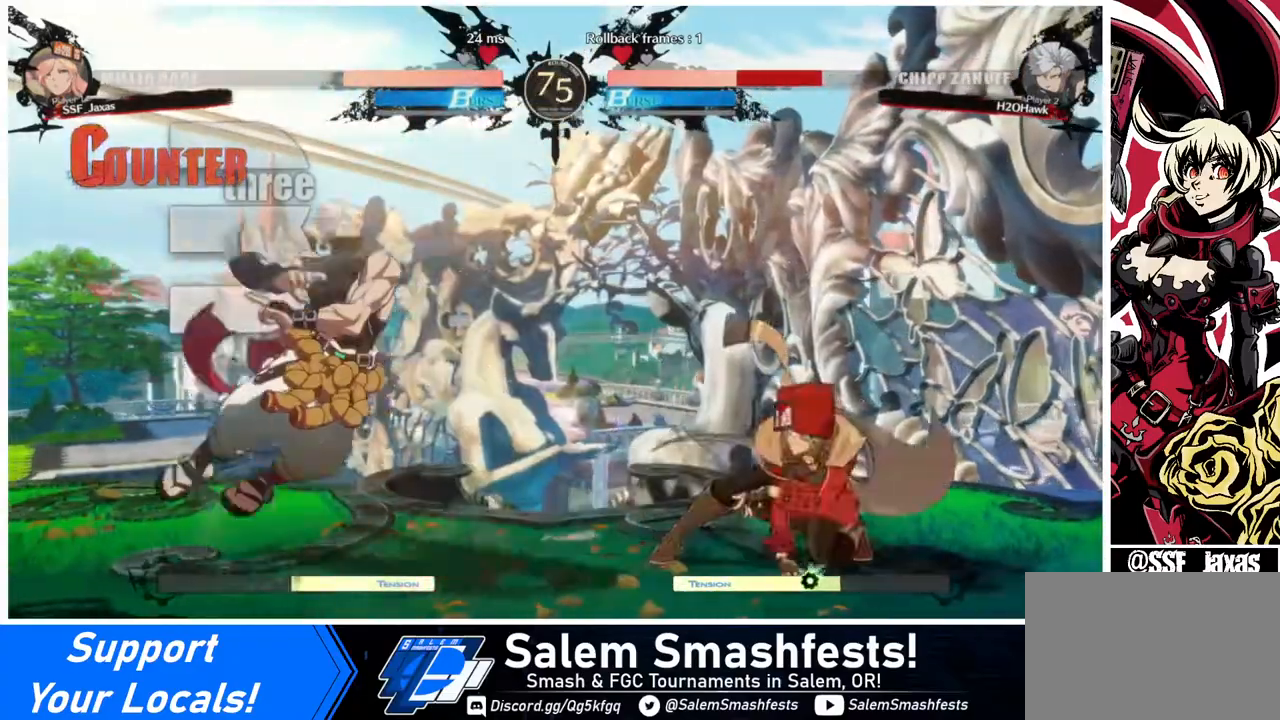
{"buttons": [], "events": []}
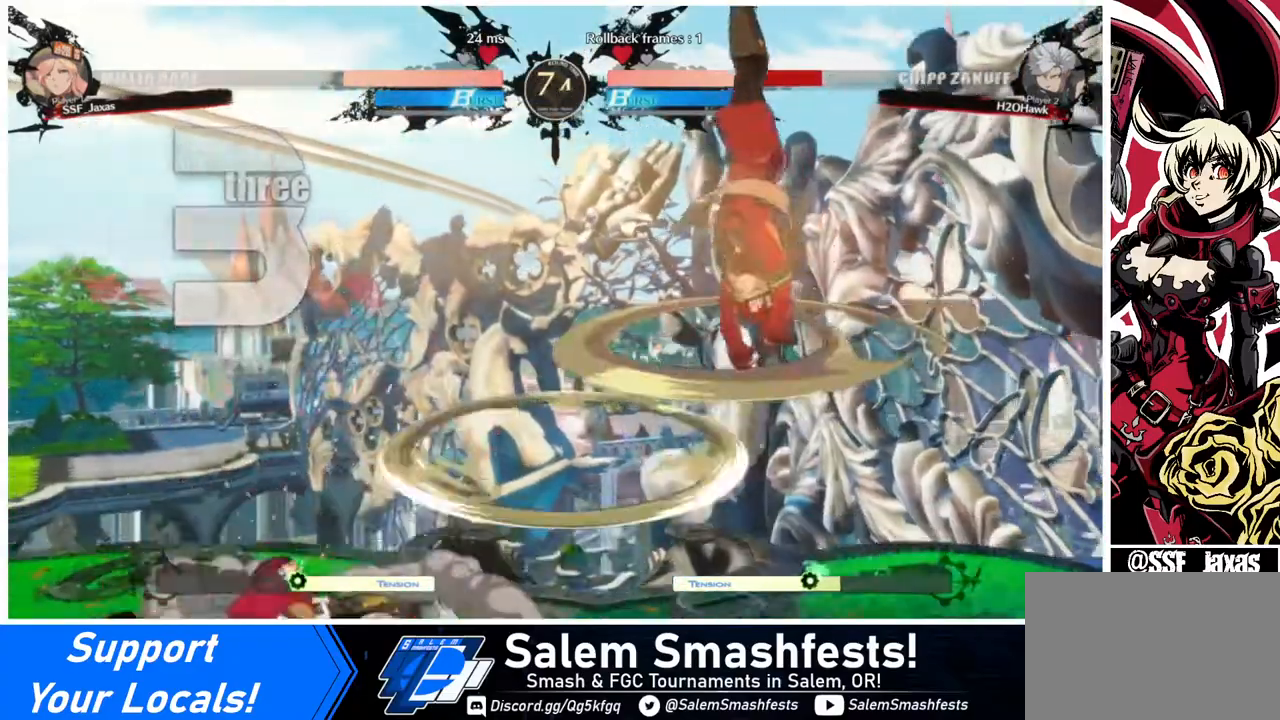
{"buttons": ["DPAD_DOWN", "DPAD_LEFT"], "events": [[440, "DPAD_LEFT", "down"], [480, "DPAD_DOWN", "down"]]}
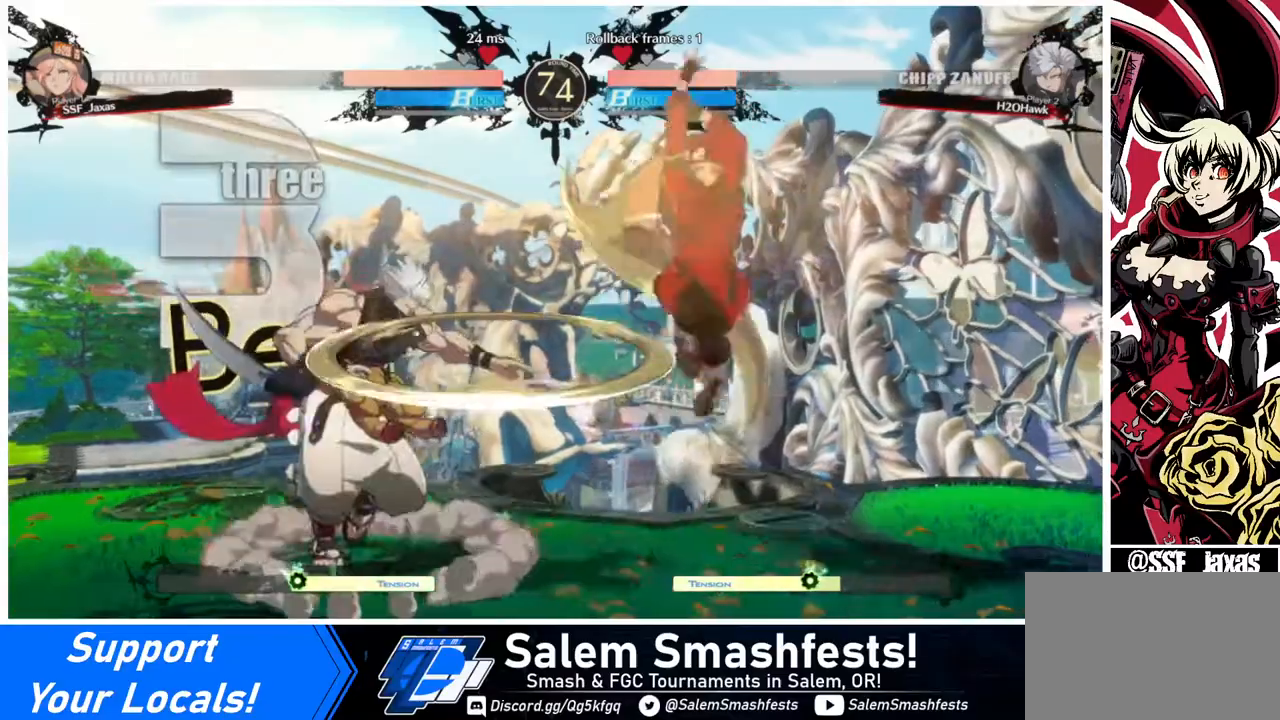
{"buttons": ["DPAD_LEFT"], "events": [[120, "SQUARE", "down"], [280, "SQUARE", "up"], [320, "DPAD_DOWN", "up"], [320, "DPAD_LEFT", "up"], [480, "DPAD_LEFT", "down"]]}
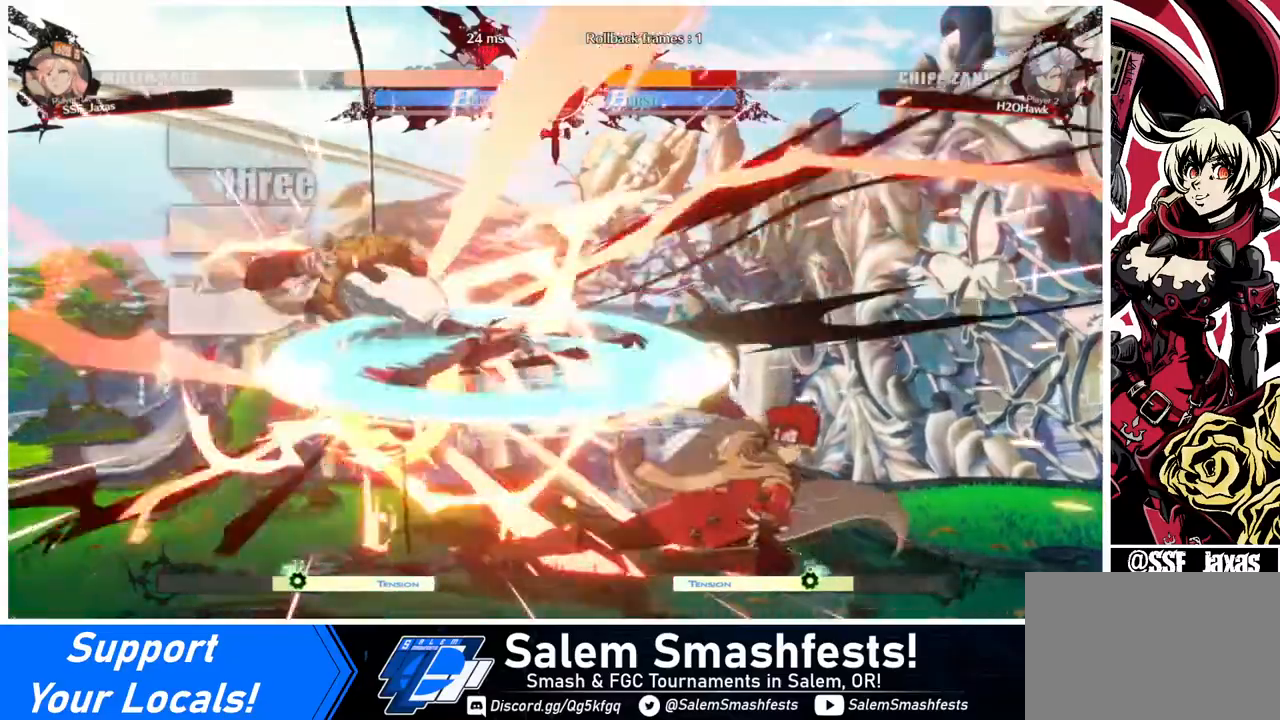
{"buttons": [], "events": [[40, "DPAD_LEFT", "up"], [120, "DPAD_LEFT", "down"], [320, "DPAD_LEFT", "up"], [320, "TRIANGLE", "down"], [480, "TRIANGLE", "up"]]}
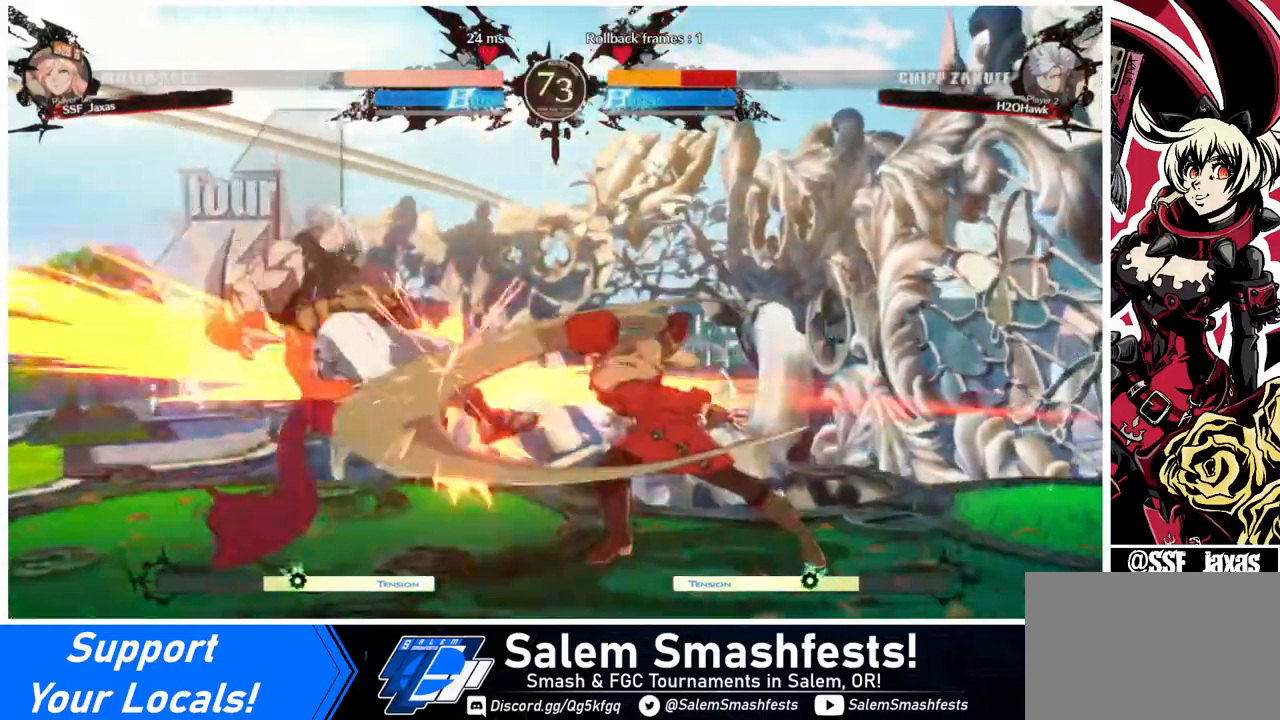
{"buttons": [], "events": [[480, "DPAD_LEFT", "down"], [520, "DPAD_LEFT", "up"]]}
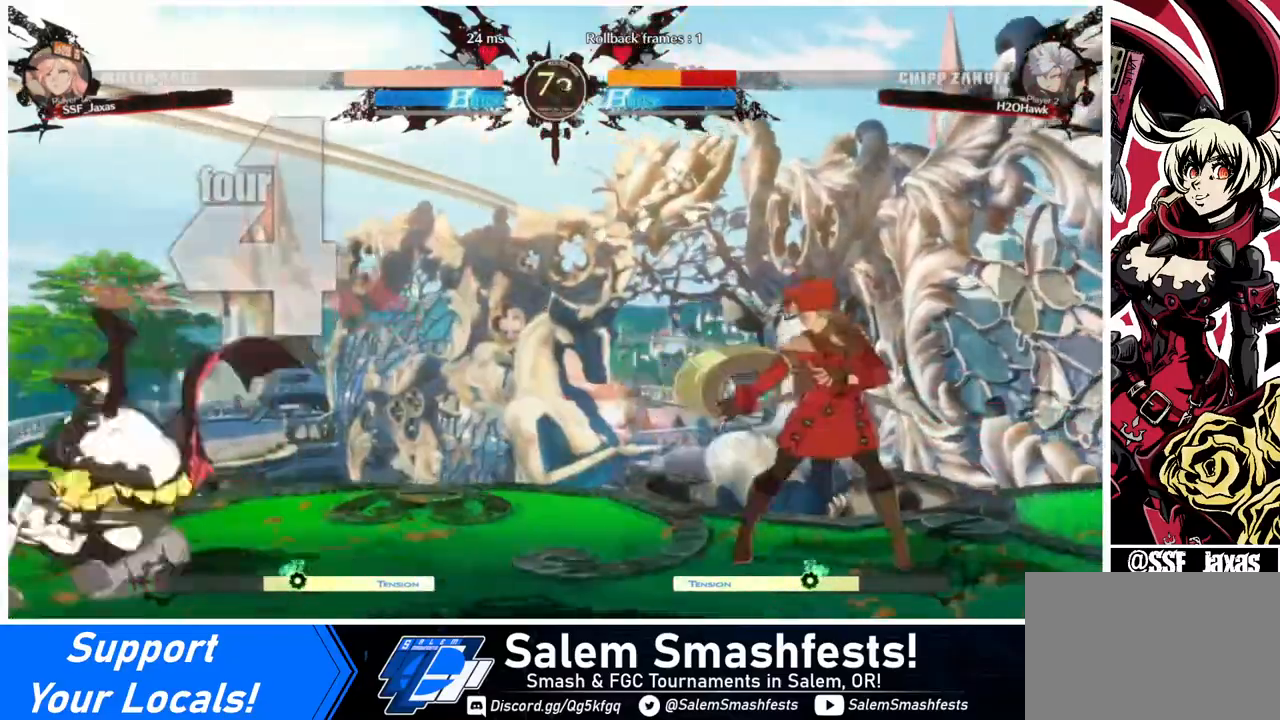
{"buttons": ["DPAD_LEFT"], "events": [[80, "DPAD_LEFT", "down"]]}
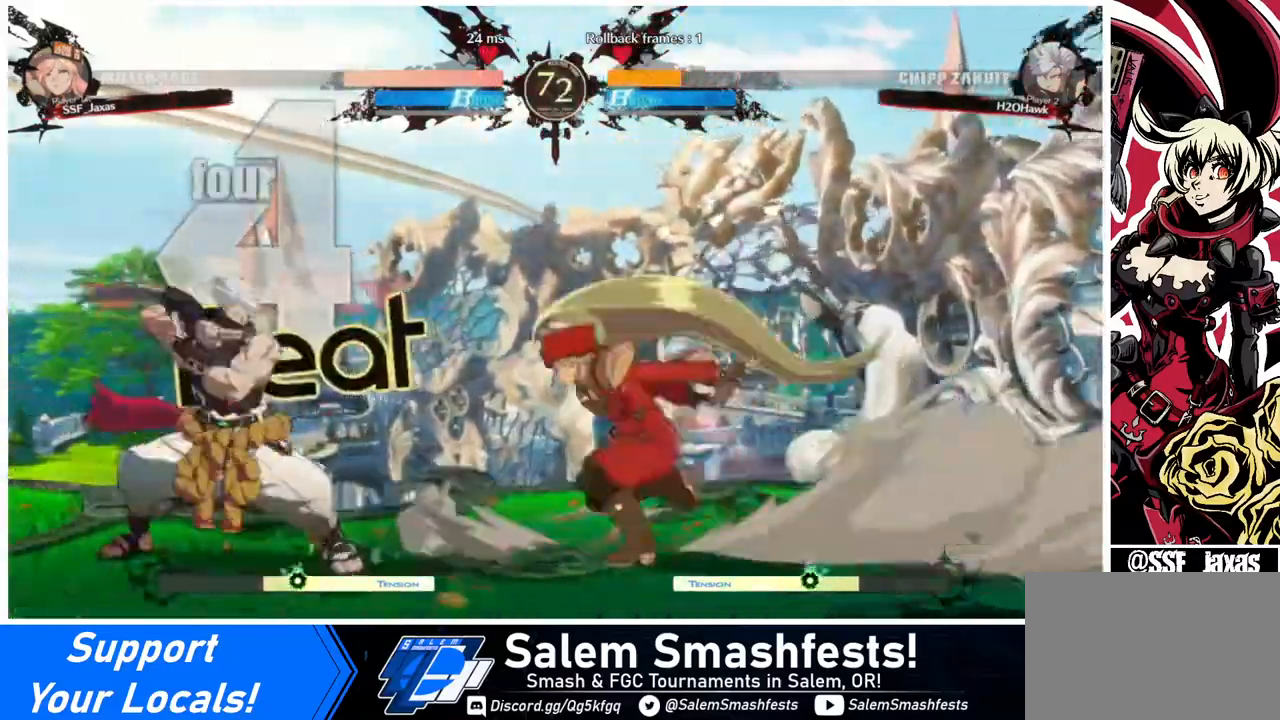
{"buttons": ["DPAD_RIGHT"], "events": [[40, "DPAD_LEFT", "up"], [40, "DPAD_RIGHT", "down"], [40, "DPAD_UP", "down"], [80, "L1", "down"], [120, "DPAD_UP", "up"], [240, "L1", "up"]]}
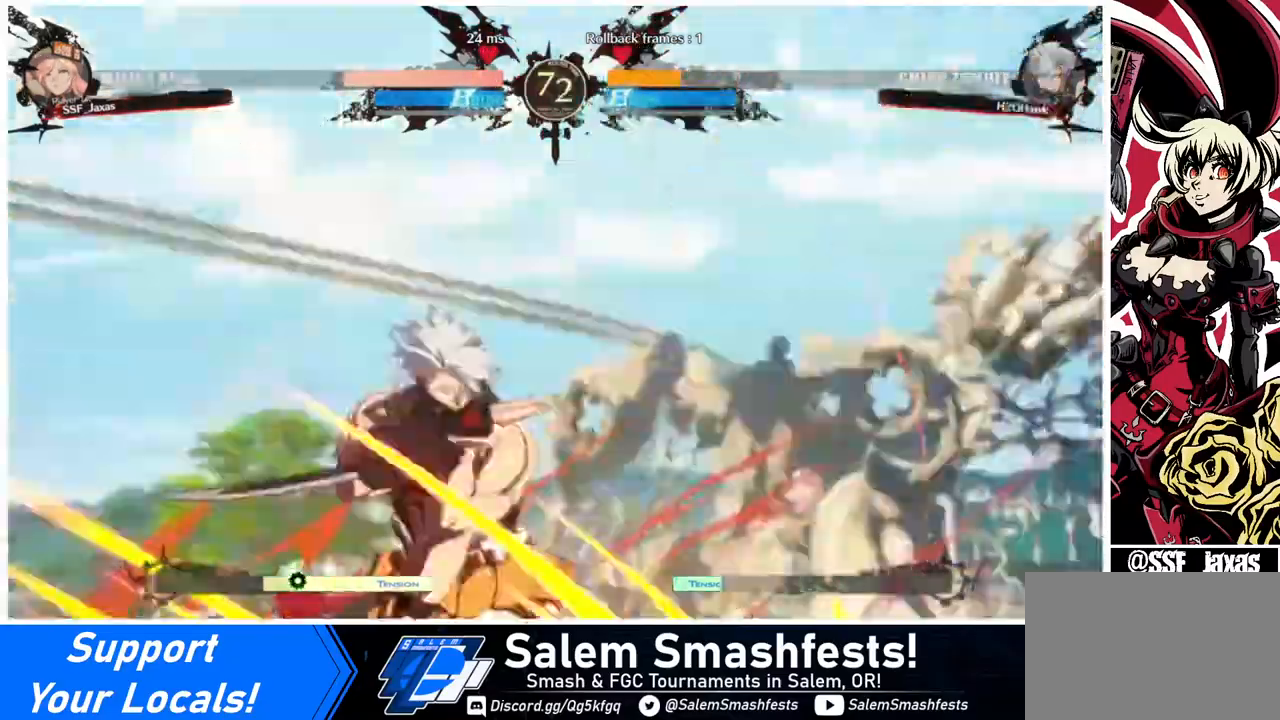
{"buttons": ["SQUARE", "TRIANGLE", "DPAD_RIGHT"], "events": [[440, "SQUARE", "down"], [440, "TRIANGLE", "down"]]}
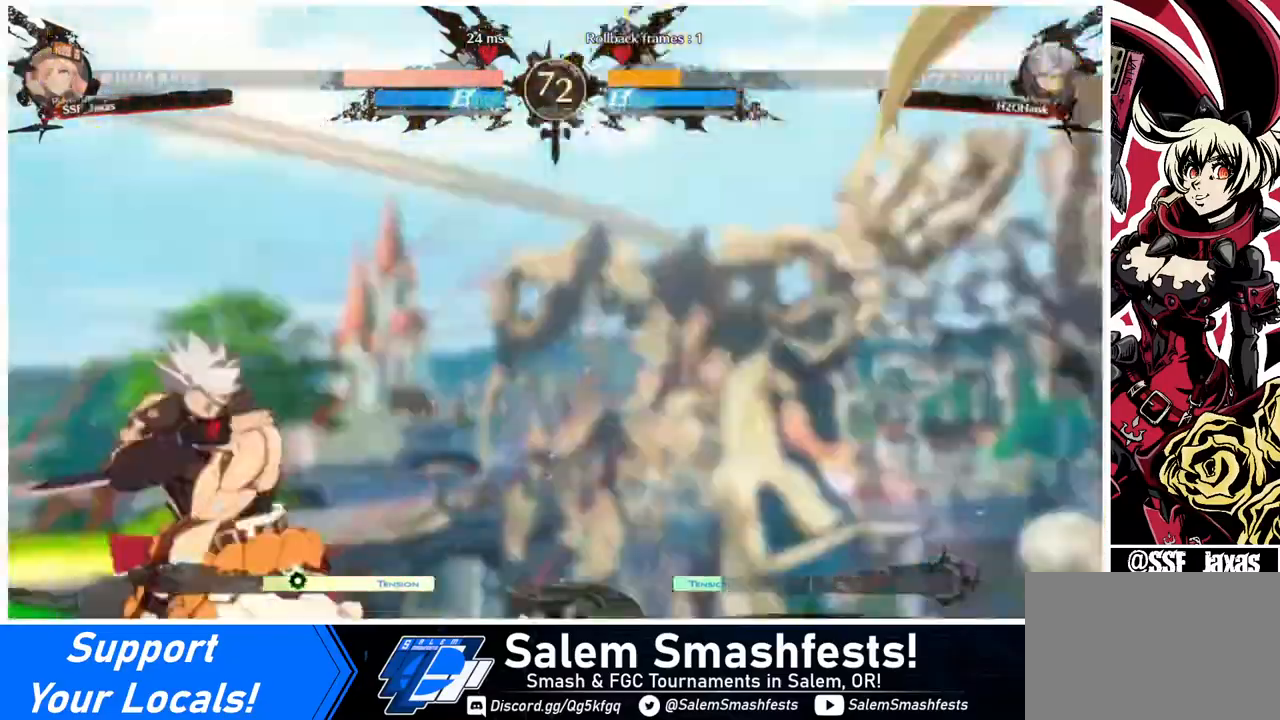
{"buttons": ["SQUARE", "TRIANGLE", "DPAD_RIGHT"], "events": []}
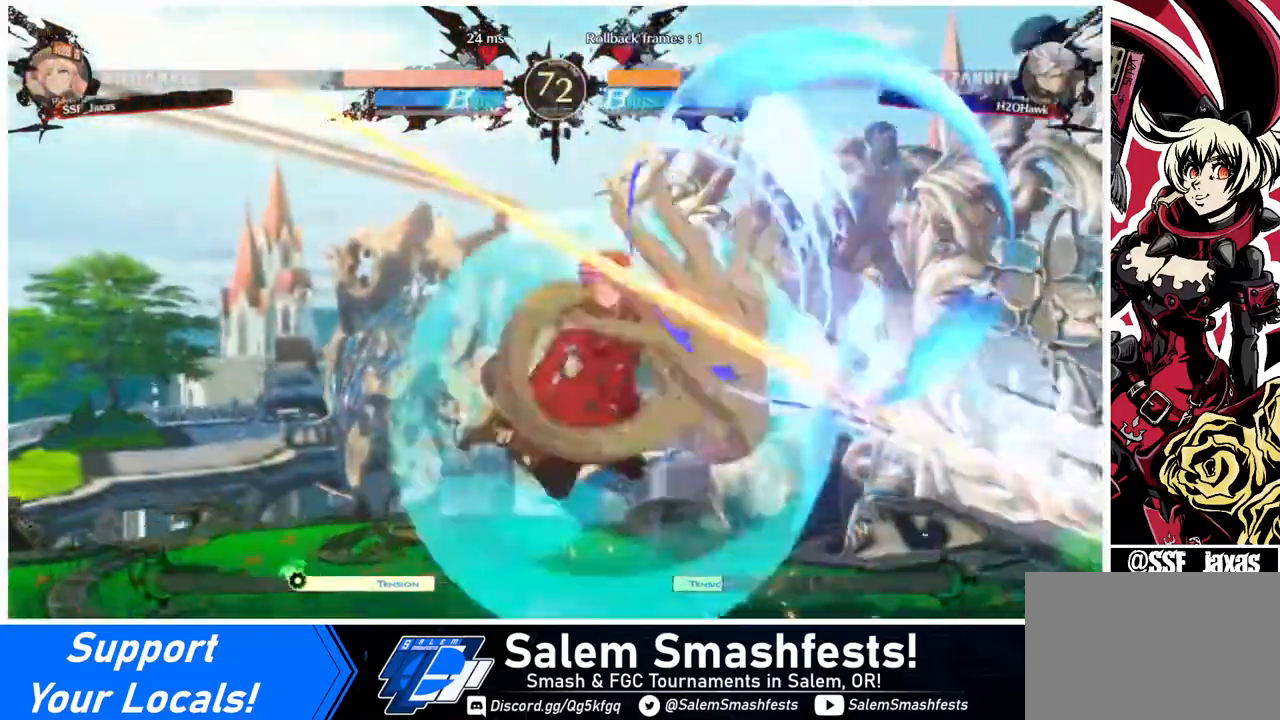
{"buttons": [], "events": [[160, "SQUARE", "up"], [160, "TRIANGLE", "up"], [320, "DPAD_RIGHT", "up"]]}
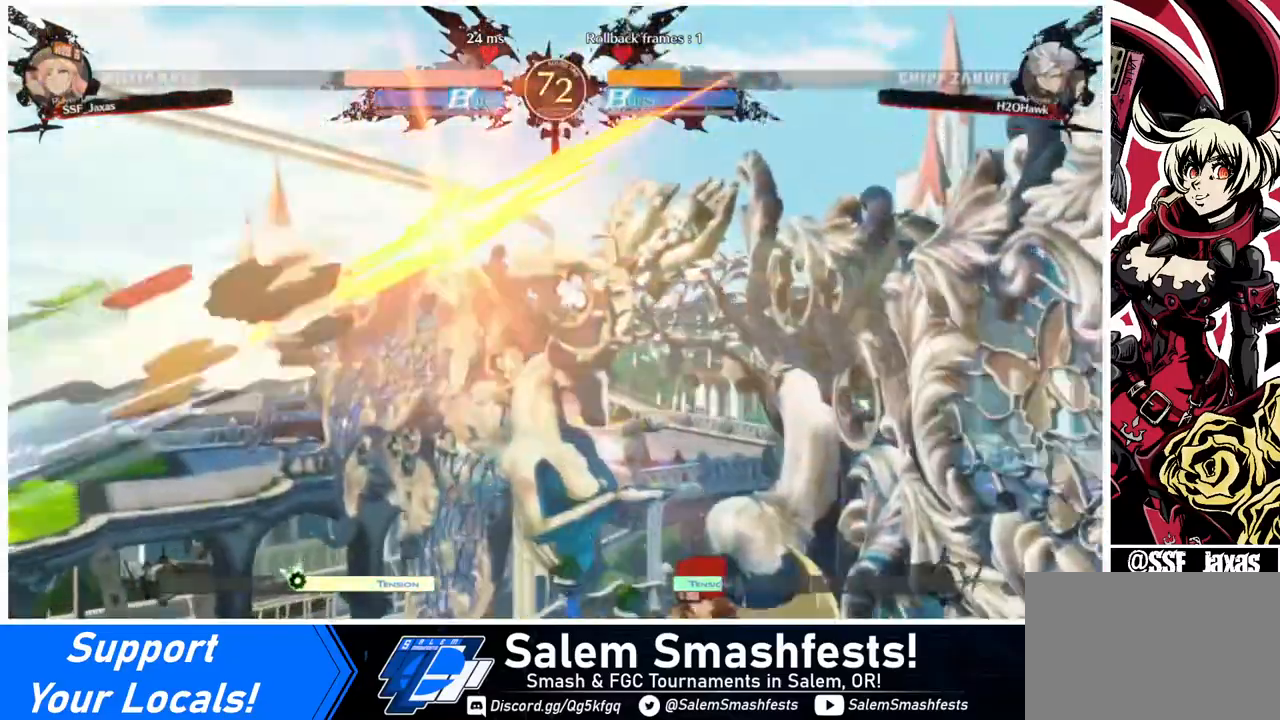
{"buttons": [], "events": [[80, "DPAD_LEFT", "down"], [160, "DPAD_LEFT", "up"], [240, "DPAD_LEFT", "down"], [400, "DPAD_LEFT", "up"], [440, "DPAD_RIGHT", "down"], [480, "DPAD_RIGHT", "up"]]}
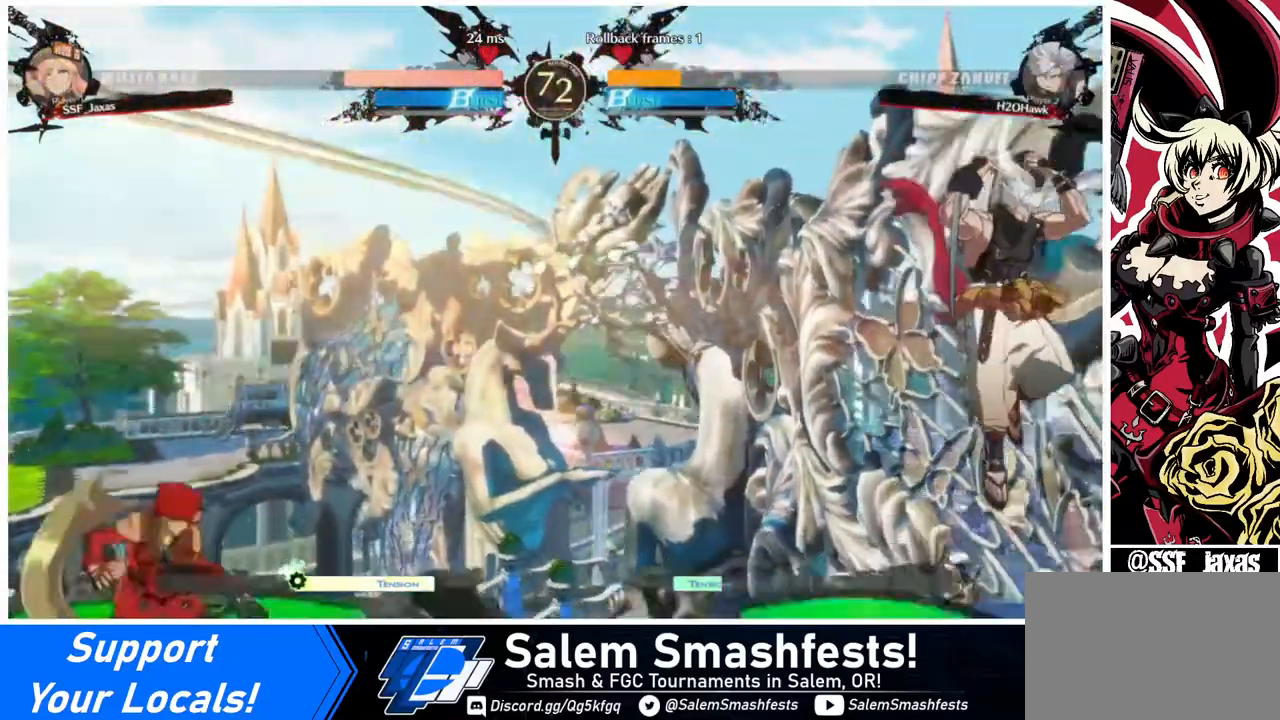
{"buttons": ["DPAD_RIGHT"], "events": [[40, "DPAD_RIGHT", "down"]]}
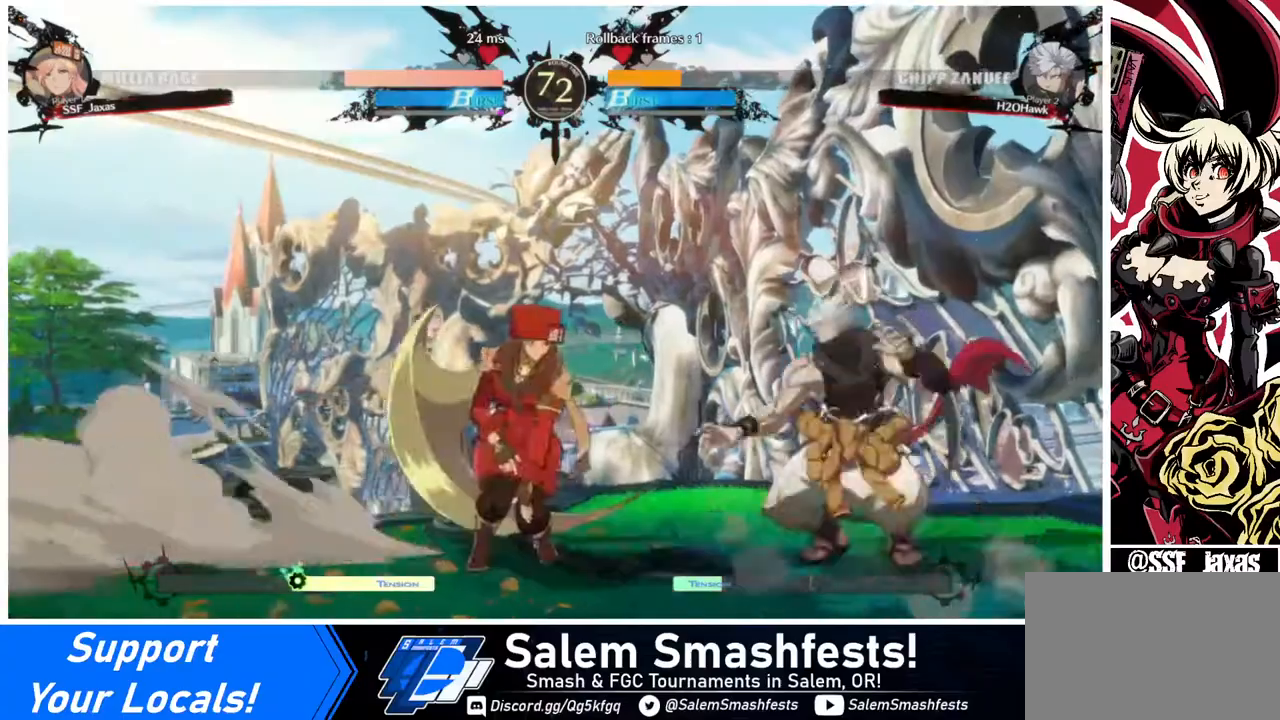
{"buttons": ["TRIANGLE", "DPAD_LEFT"], "events": [[40, "DPAD_LEFT", "down"], [40, "DPAD_RIGHT", "up"], [40, "DPAD_UP", "down"], [120, "DPAD_UP", "up"], [440, "TRIANGLE", "down"]]}
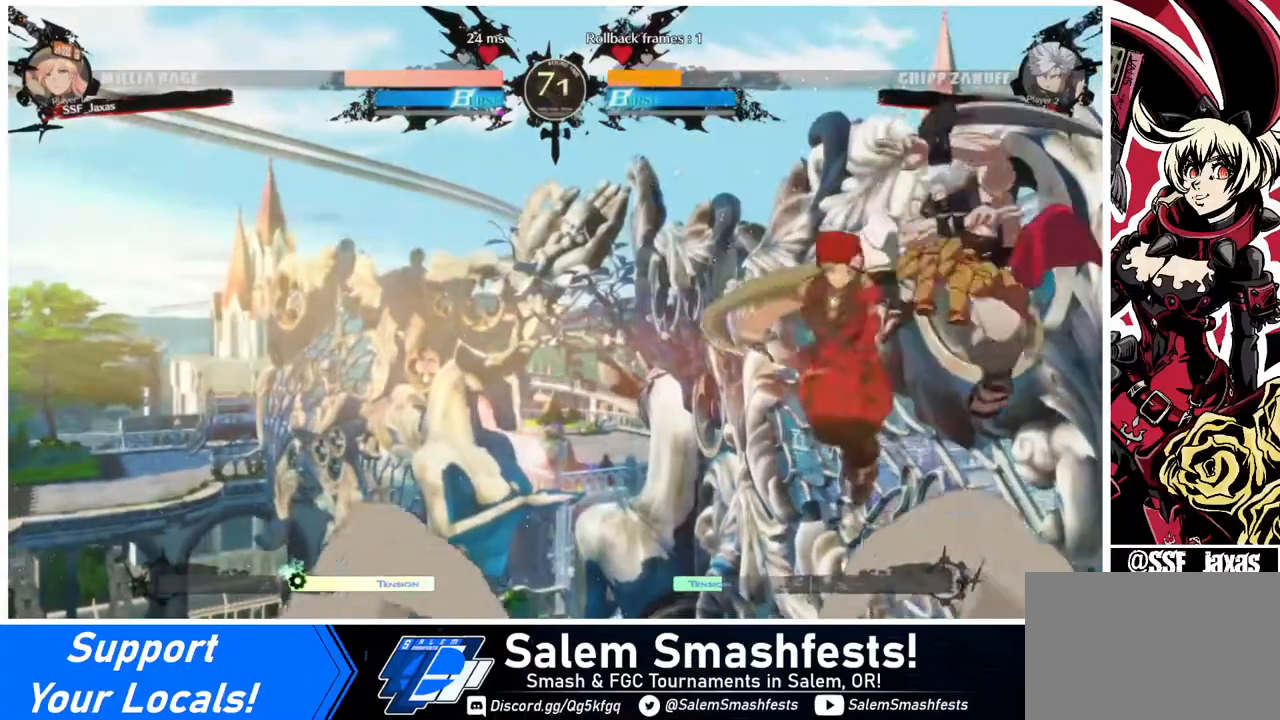
{"buttons": [], "events": [[40, "TRIANGLE", "up"], [120, "DPAD_LEFT", "up"]]}
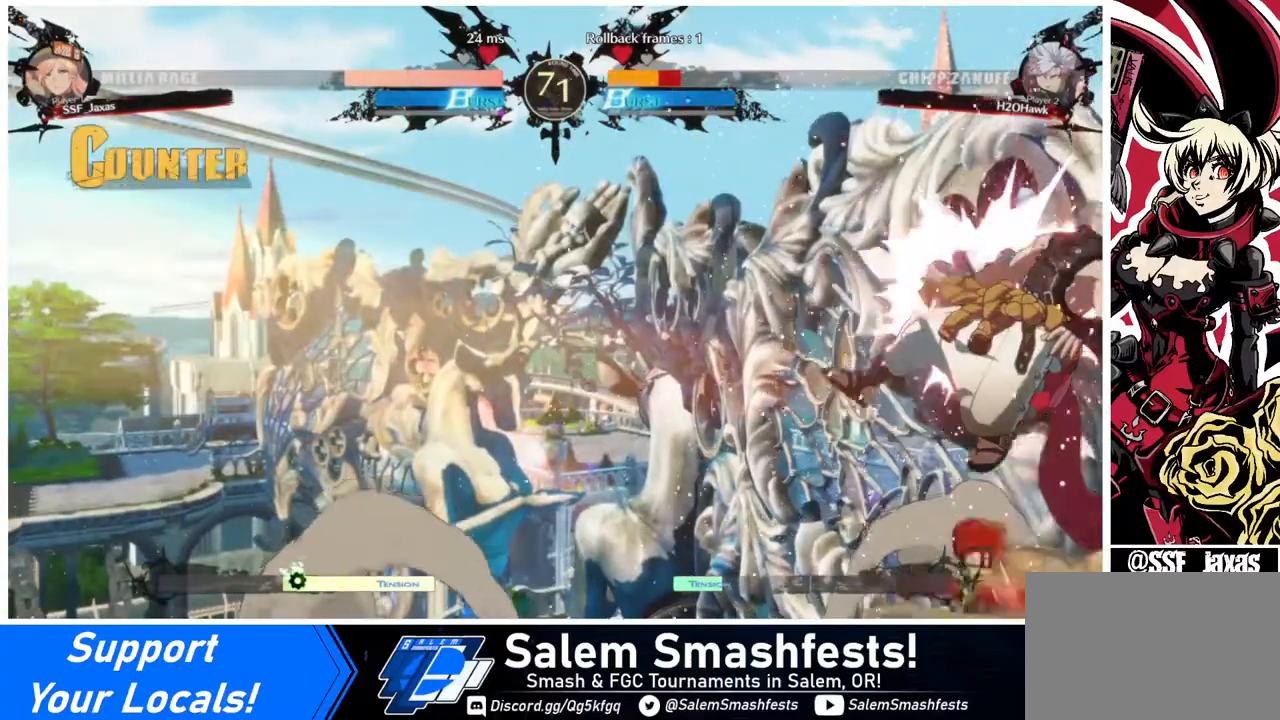
{"buttons": [], "events": [[320, "TRIANGLE", "down"], [440, "TRIANGLE", "up"]]}
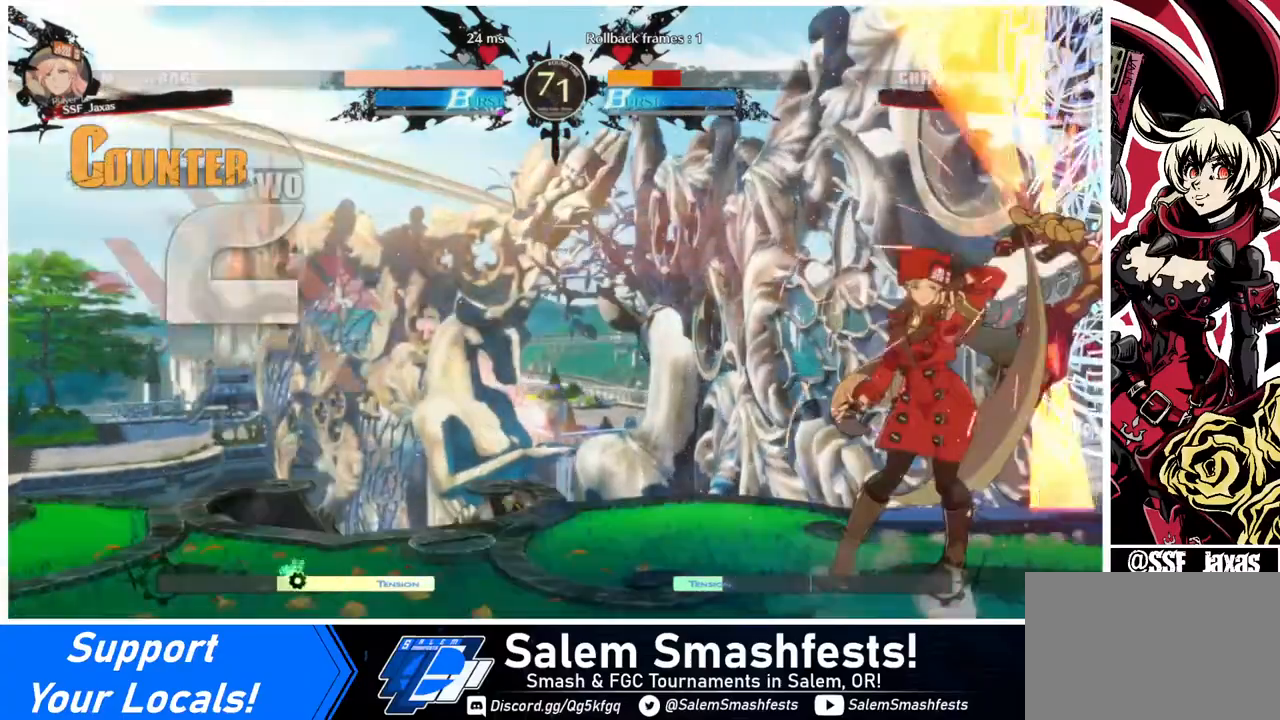
{"buttons": ["DPAD_RIGHT"], "events": [[40, "DPAD_RIGHT", "down"], [320, "R1", "down"], [480, "R1", "up"]]}